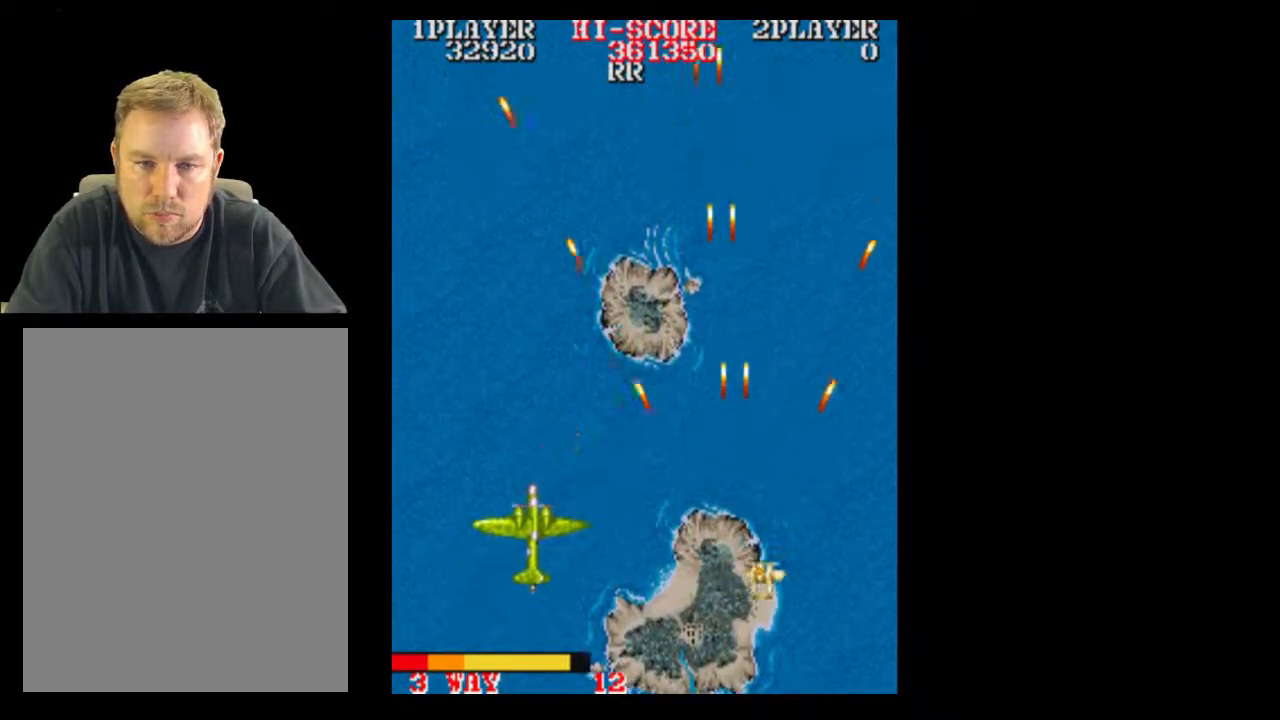
Gameplay with a controller (Xbox layout); each line is a JSON object with the inputs held at the frame after it. "events" lists button and stick changes between this image and that frame as [ms after this image, input, new state], when the widget could be followed in between. Not read: A L3 R3 left_stick right_stick.
{"buttons": ["DPAD_UP"], "events": [[67, "DPAD_RIGHT", "down"], [183, "DPAD_RIGHT", "up"], [183, "DPAD_UP", "down"]]}
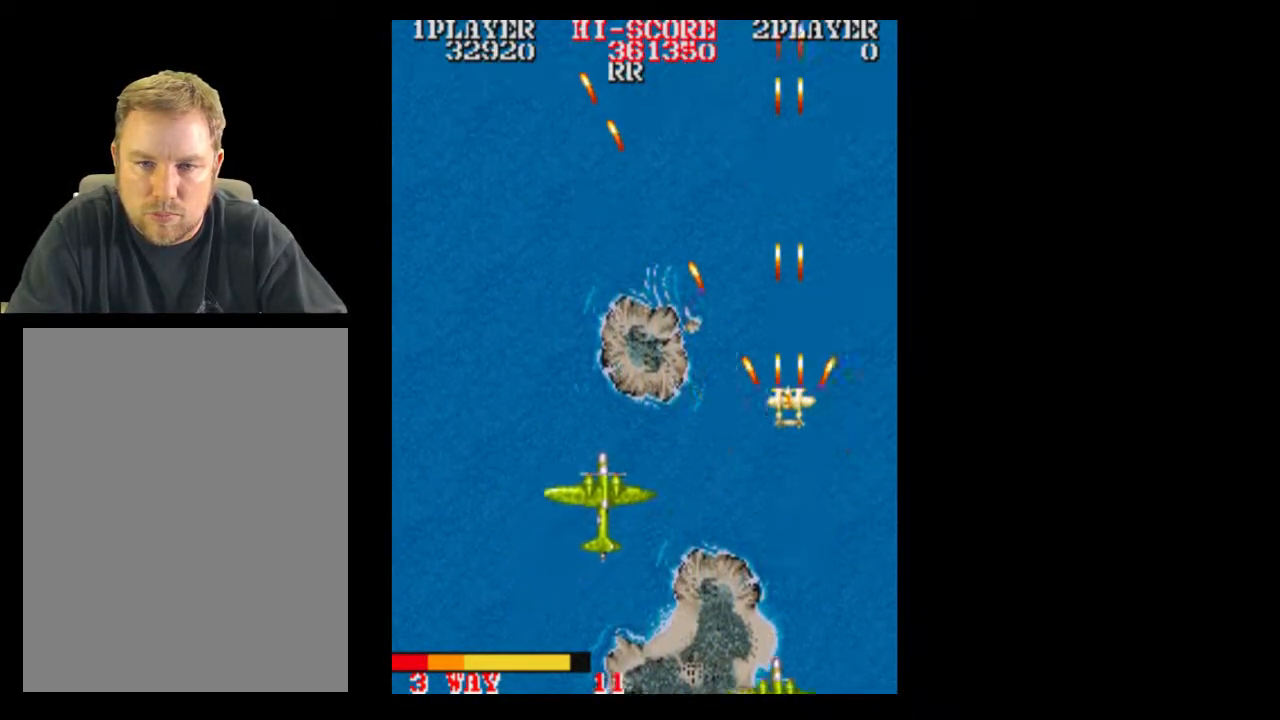
{"buttons": ["DPAD_DOWN"], "events": [[67, "DPAD_UP", "up"], [317, "DPAD_DOWN", "down"], [433, "DPAD_DOWN", "up"], [500, "DPAD_DOWN", "down"]]}
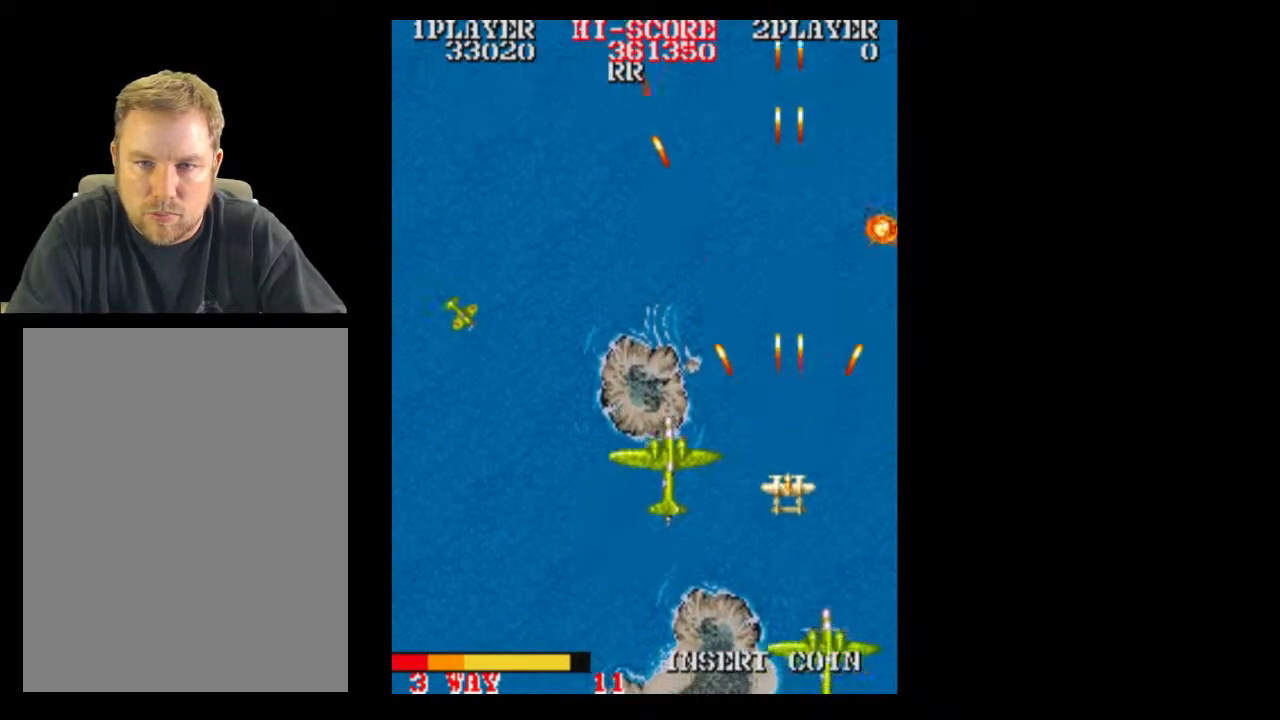
{"buttons": [], "events": [[117, "DPAD_DOWN", "up"]]}
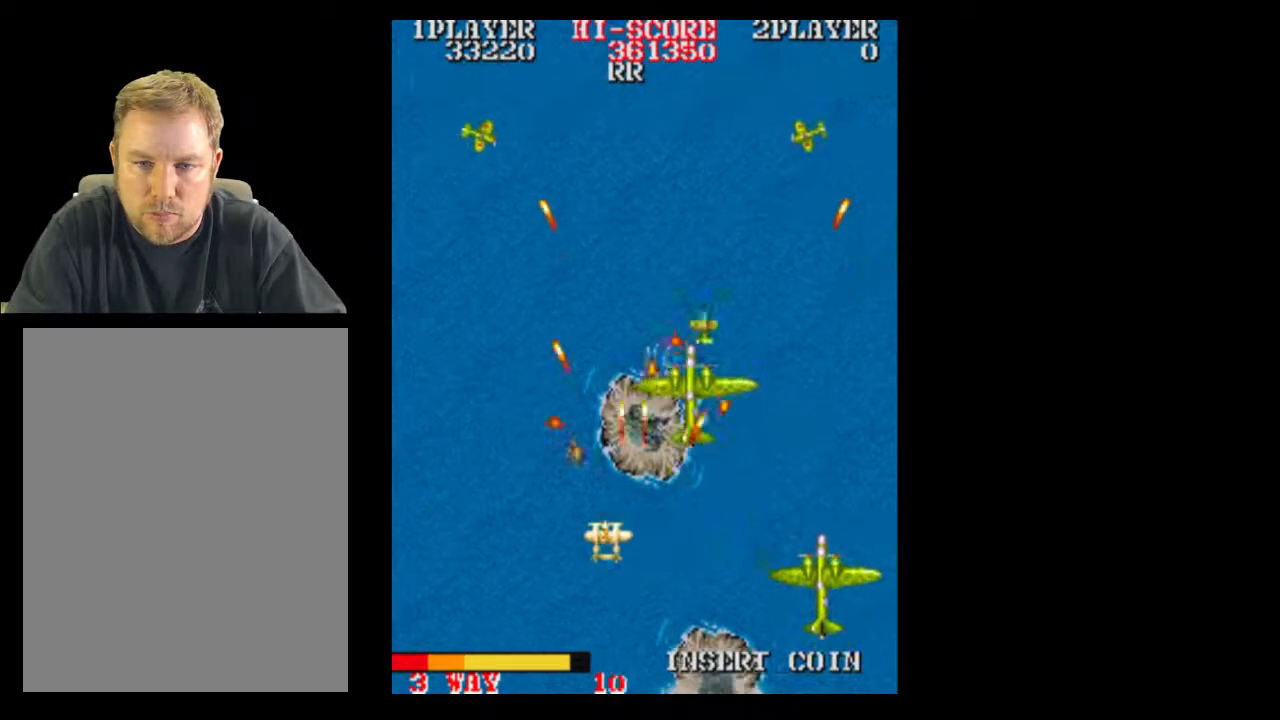
{"buttons": [], "events": [[67, "DPAD_DOWN", "down"], [67, "DPAD_LEFT", "down"], [133, "DPAD_LEFT", "up"], [250, "DPAD_DOWN", "up"], [433, "DPAD_UP", "down"], [500, "DPAD_UP", "up"]]}
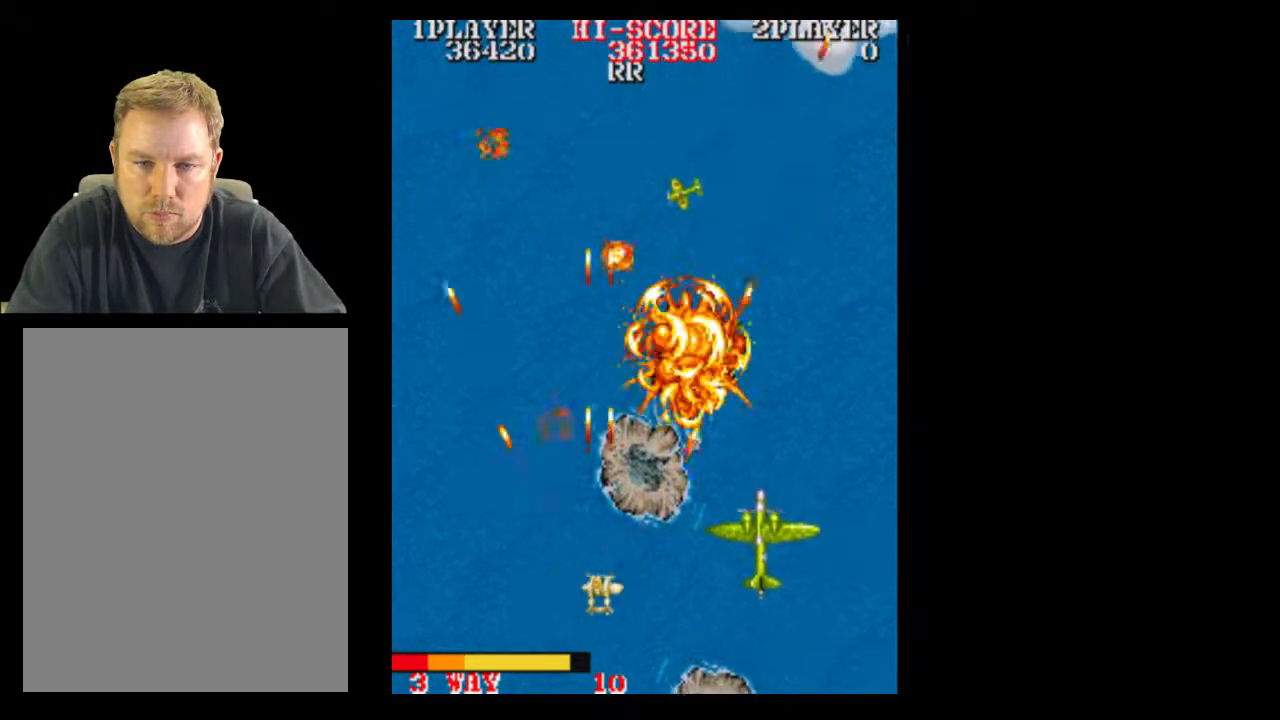
{"buttons": [], "events": [[433, "DPAD_RIGHT", "down"], [500, "DPAD_RIGHT", "up"]]}
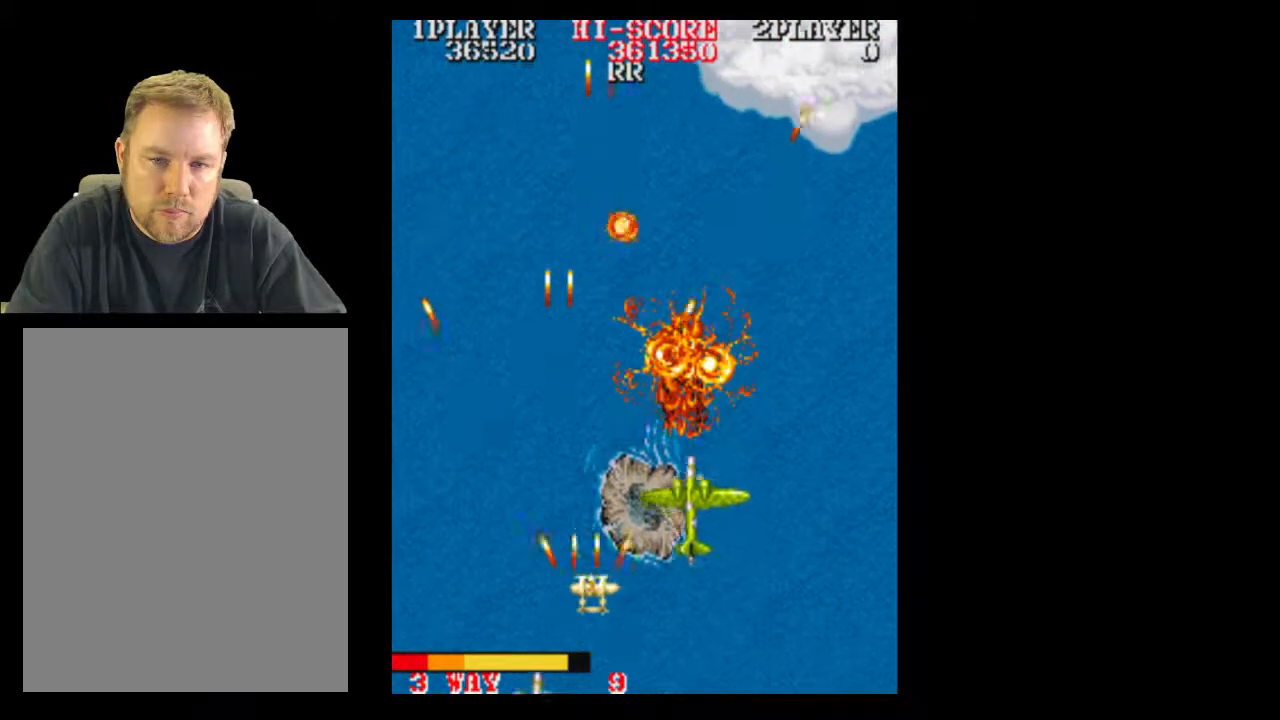
{"buttons": [], "events": [[117, "DPAD_DOWN", "down"], [183, "DPAD_DOWN", "up"], [183, "DPAD_RIGHT", "down"], [250, "DPAD_RIGHT", "up"]]}
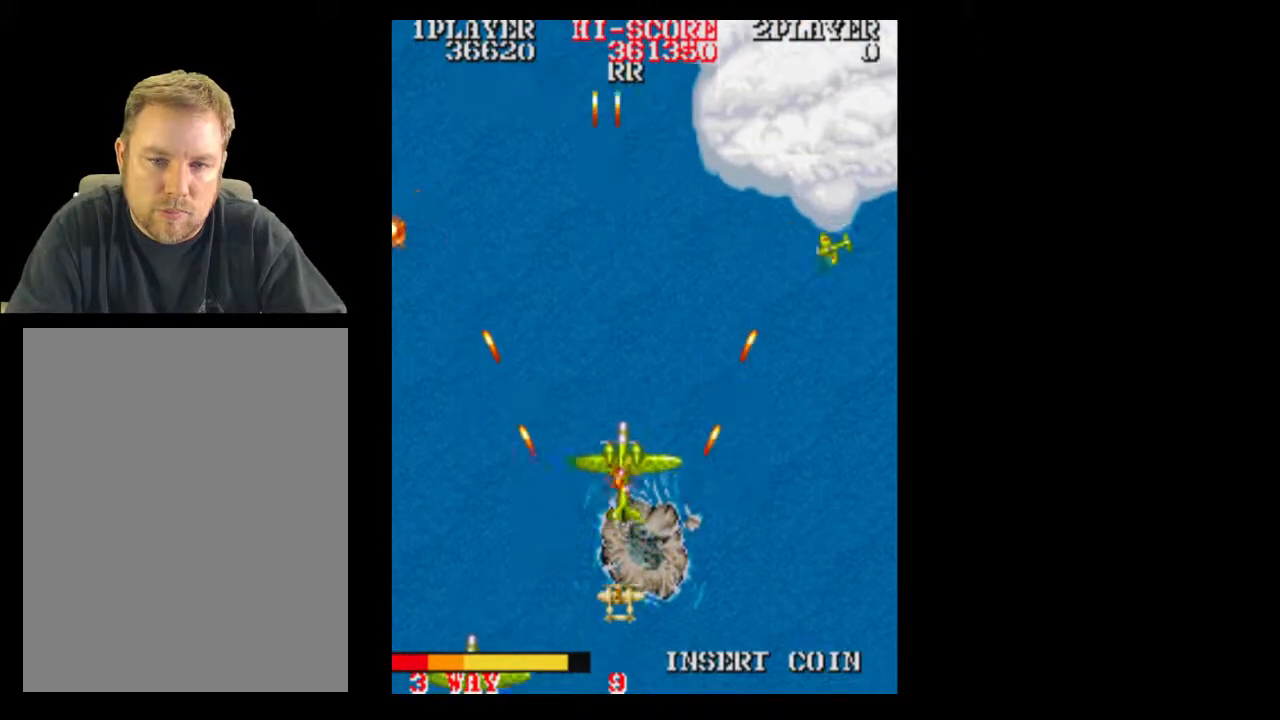
{"buttons": ["DPAD_RIGHT"], "events": [[500, "DPAD_RIGHT", "down"]]}
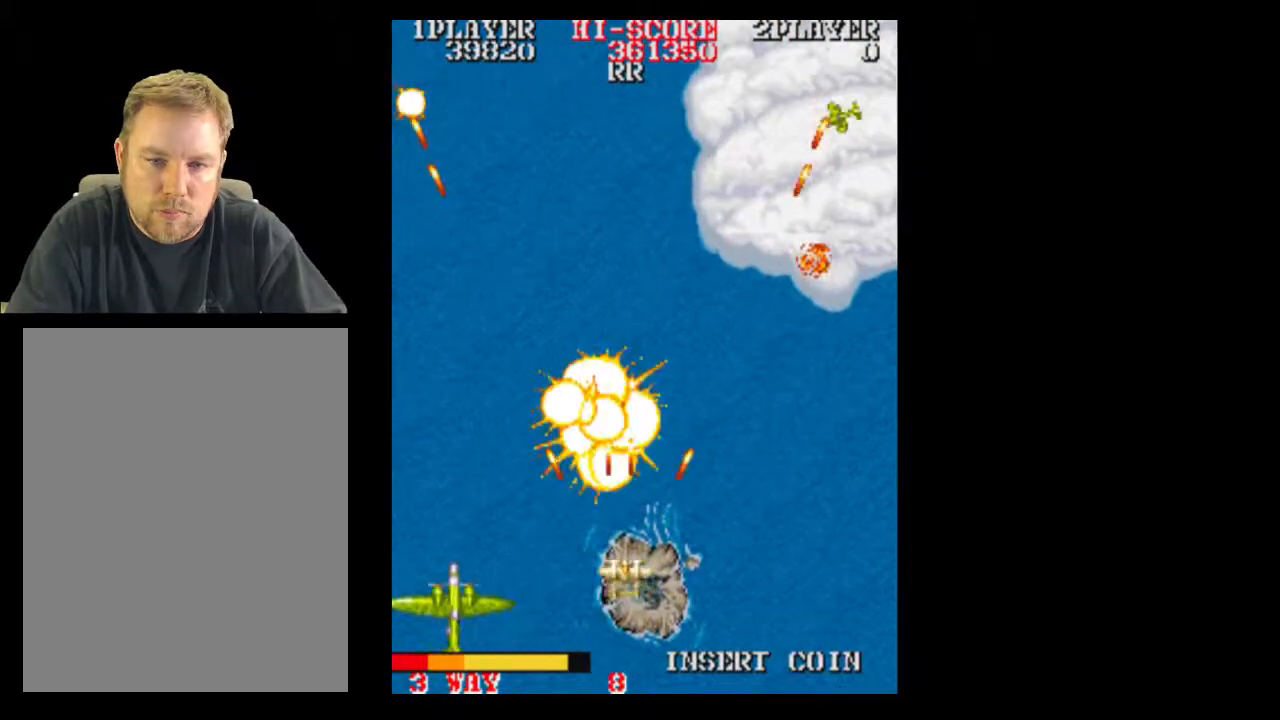
{"buttons": [], "events": [[500, "DPAD_RIGHT", "up"]]}
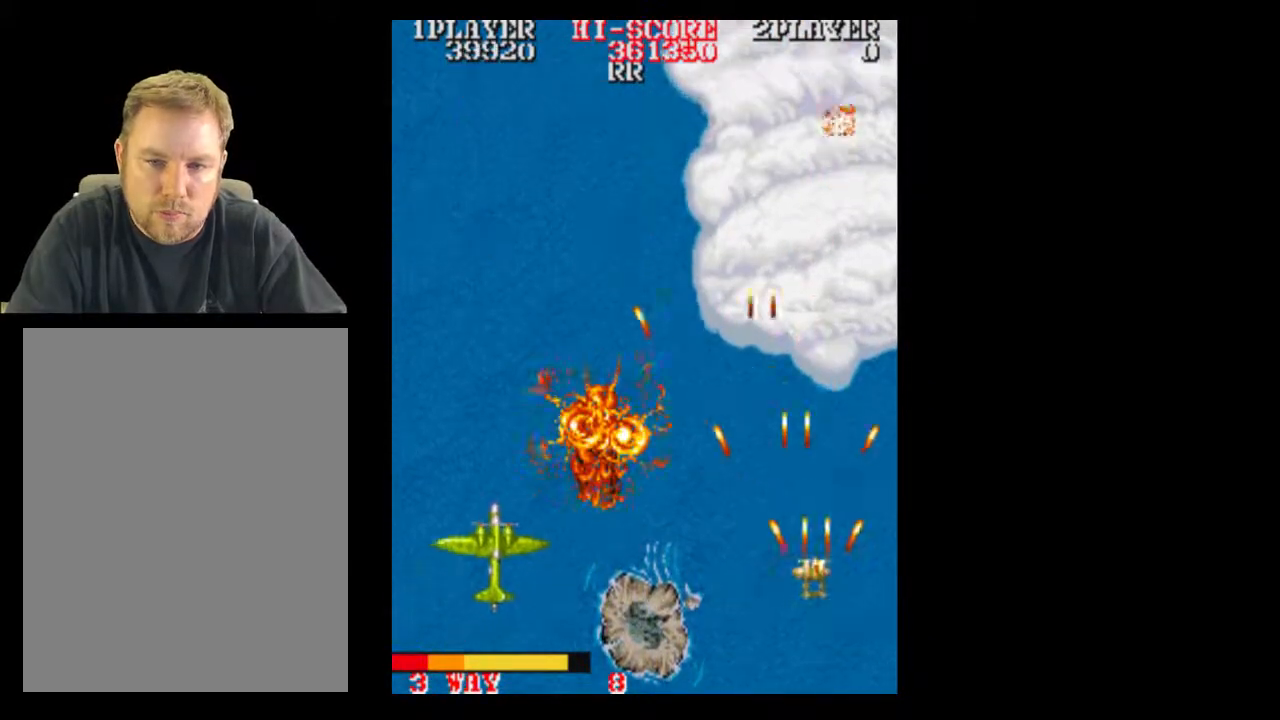
{"buttons": ["DPAD_DOWN"], "events": [[433, "DPAD_DOWN", "down"]]}
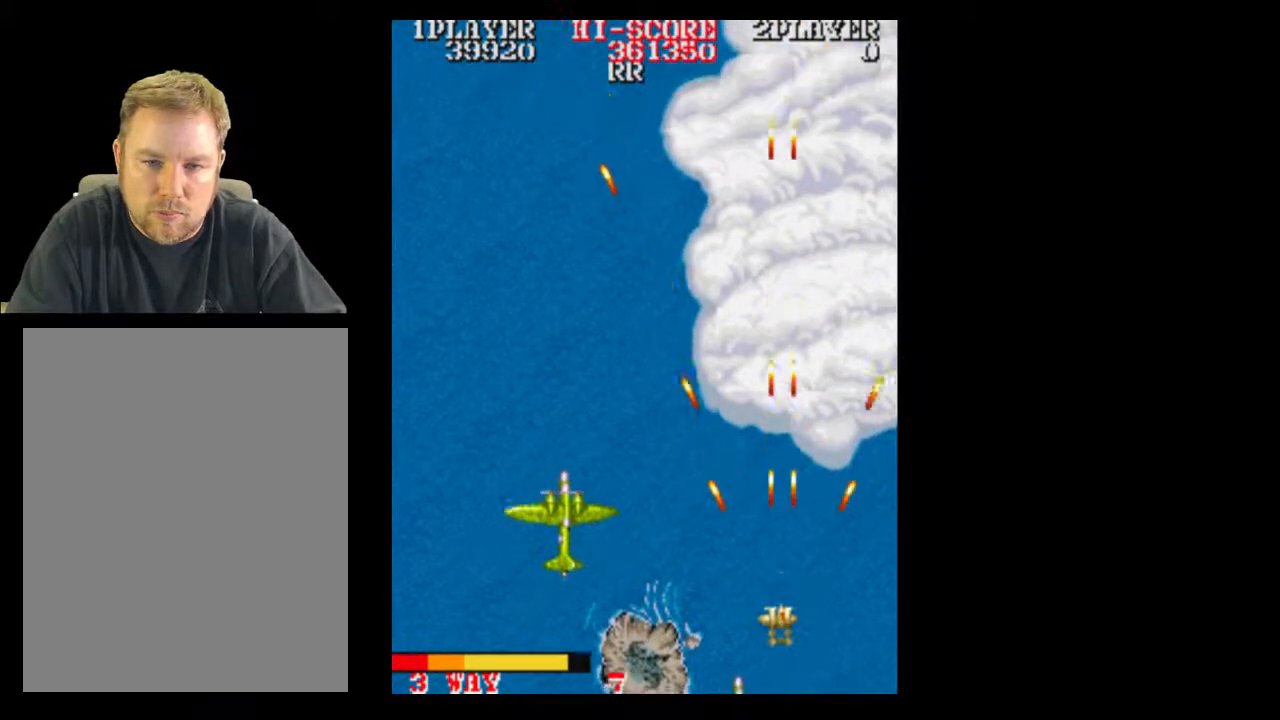
{"buttons": ["DPAD_LEFT"], "events": [[50, "DPAD_DOWN", "up"], [367, "DPAD_LEFT", "down"]]}
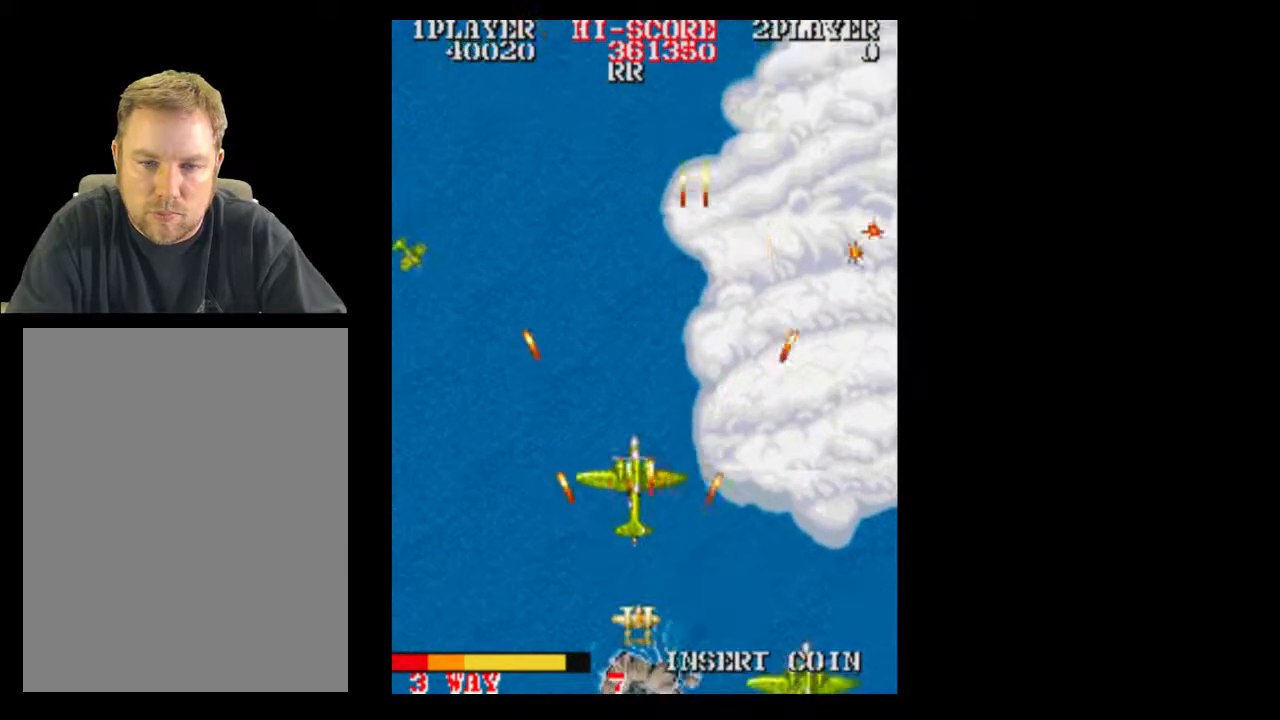
{"buttons": [], "events": [[50, "DPAD_LEFT", "up"], [50, "DPAD_UP", "down"], [117, "DPAD_UP", "up"], [250, "DPAD_UP", "down"], [300, "DPAD_UP", "up"]]}
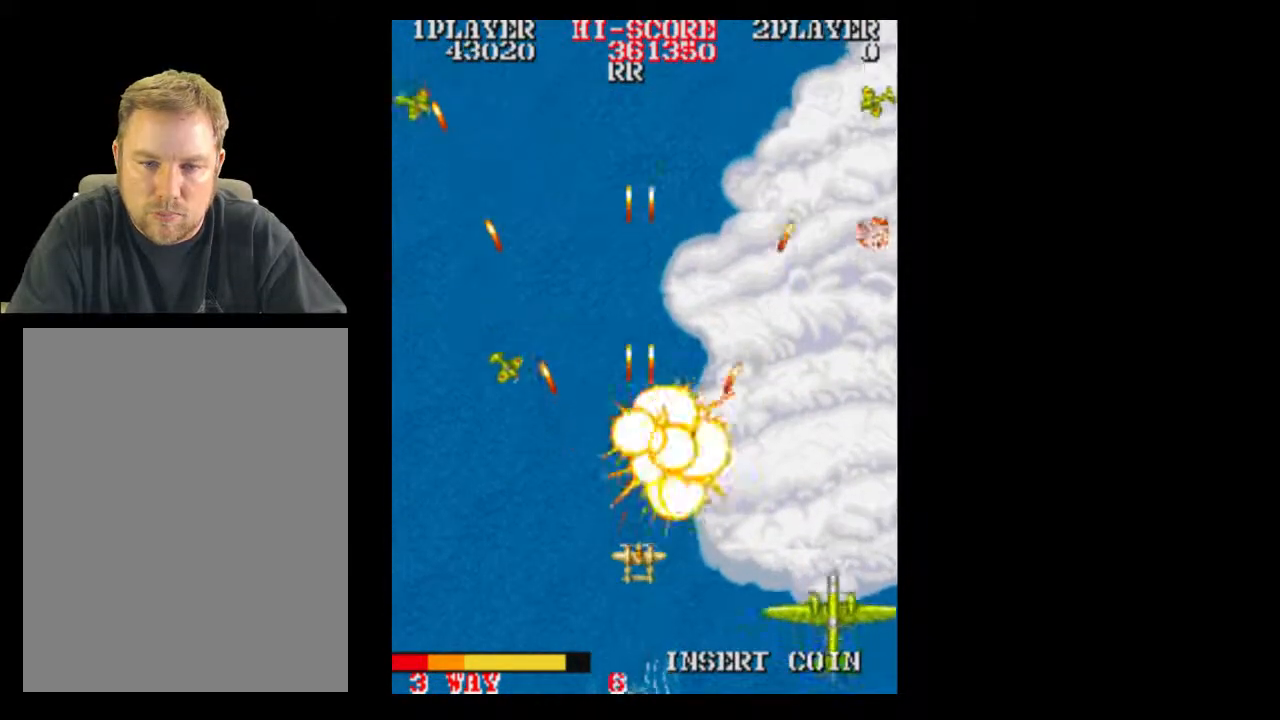
{"buttons": [], "events": [[367, "DPAD_UP", "down"], [433, "DPAD_UP", "up"]]}
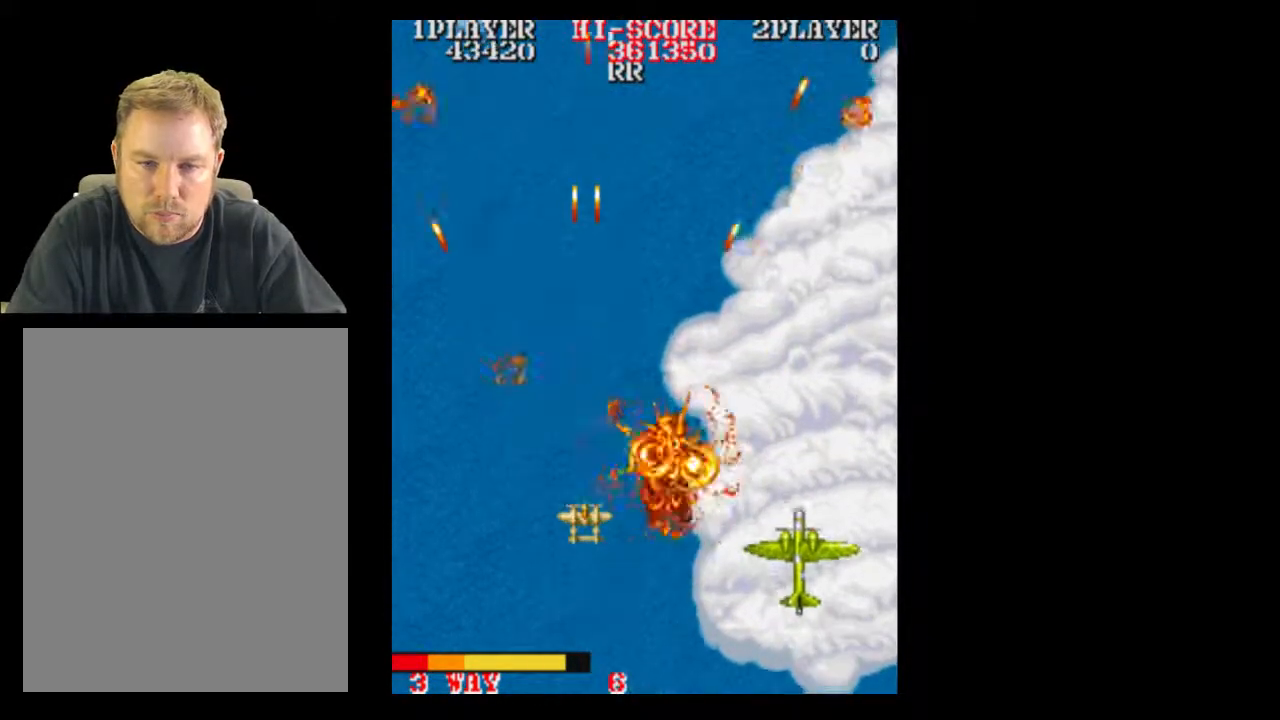
{"buttons": ["DPAD_DOWN"], "events": [[300, "DPAD_RIGHT", "down"], [367, "DPAD_RIGHT", "up"], [483, "DPAD_DOWN", "down"]]}
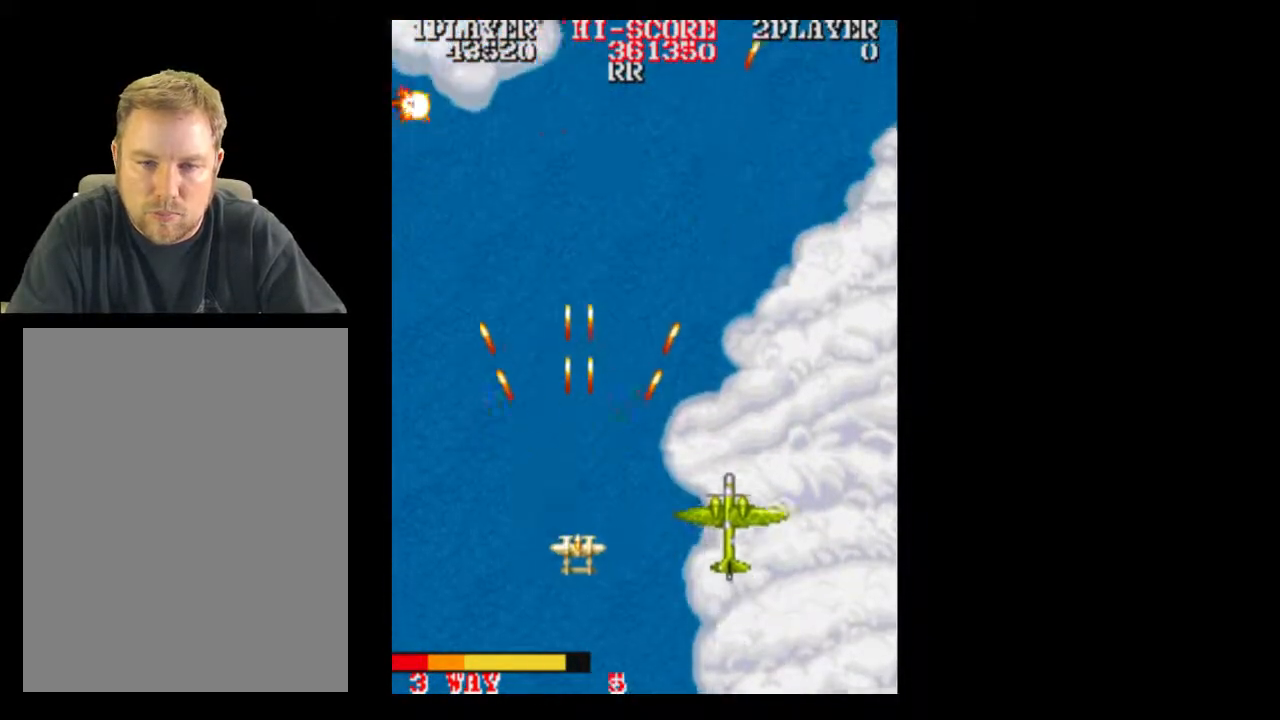
{"buttons": [], "events": [[117, "DPAD_DOWN", "up"], [300, "DPAD_RIGHT", "down"], [417, "DPAD_RIGHT", "up"]]}
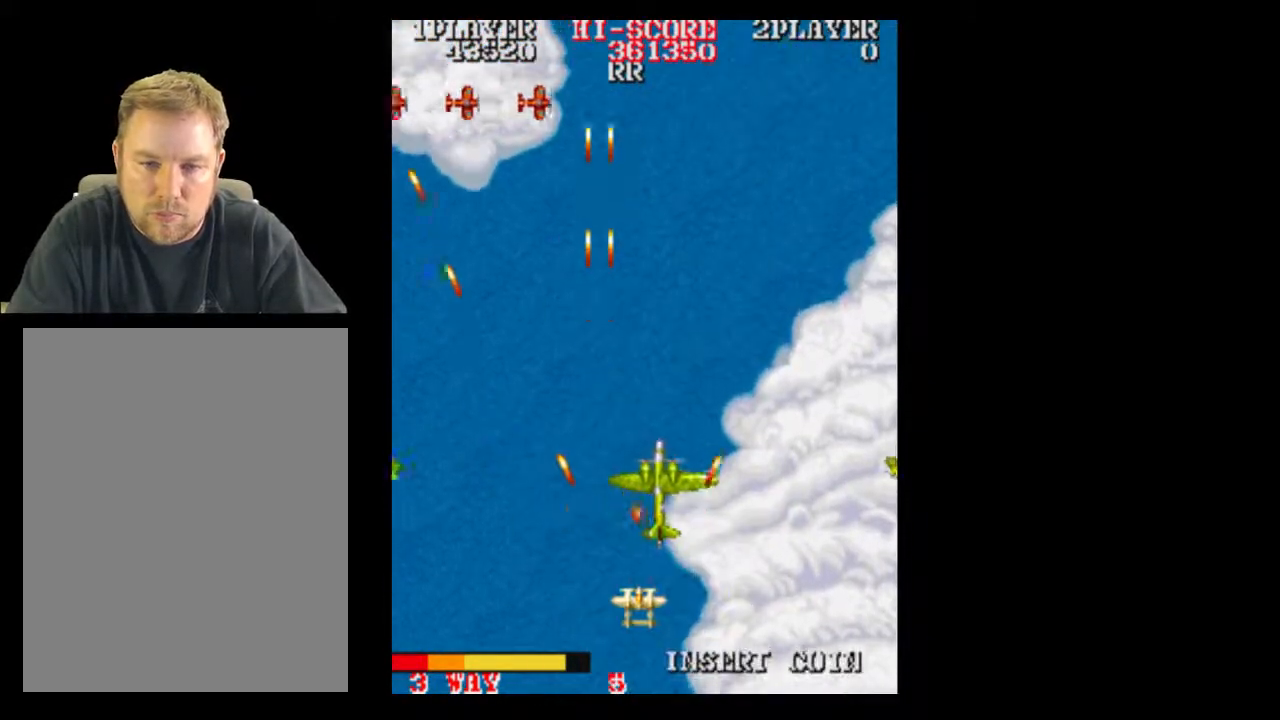
{"buttons": [], "events": [[50, "DPAD_UP", "down"], [167, "DPAD_UP", "up"]]}
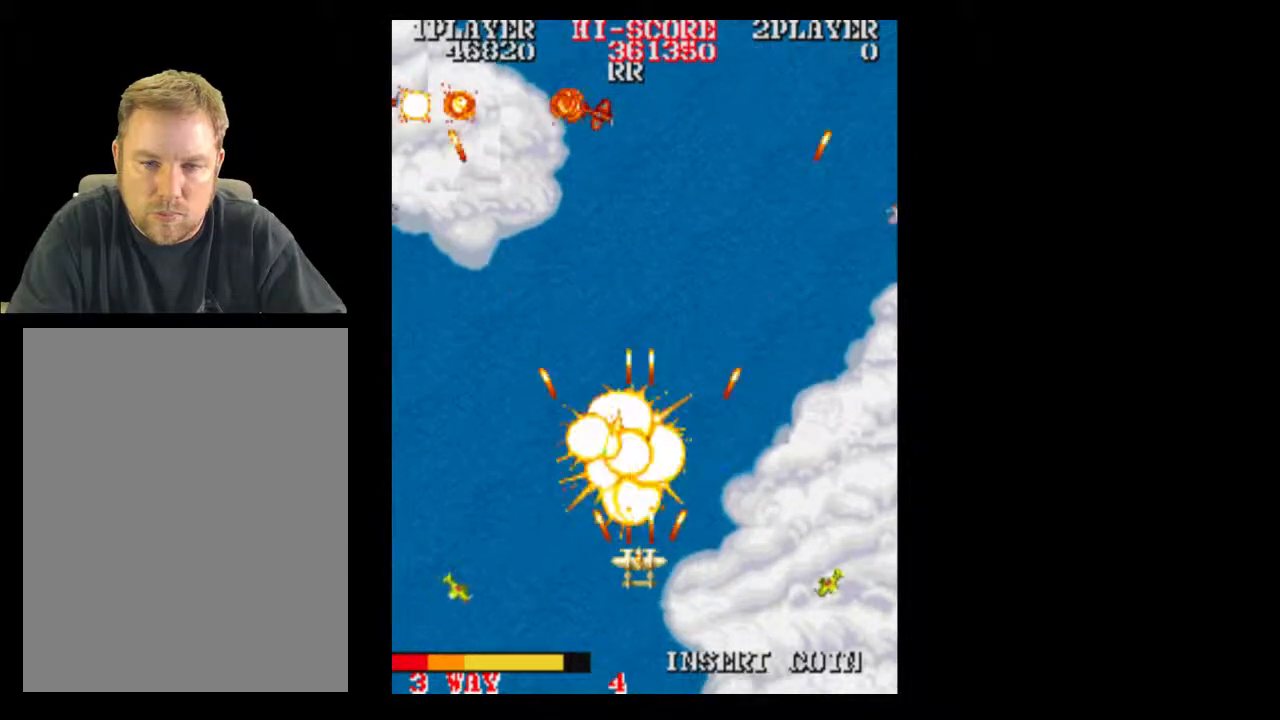
{"buttons": [], "events": [[167, "DPAD_UP", "down"], [367, "DPAD_UP", "up"]]}
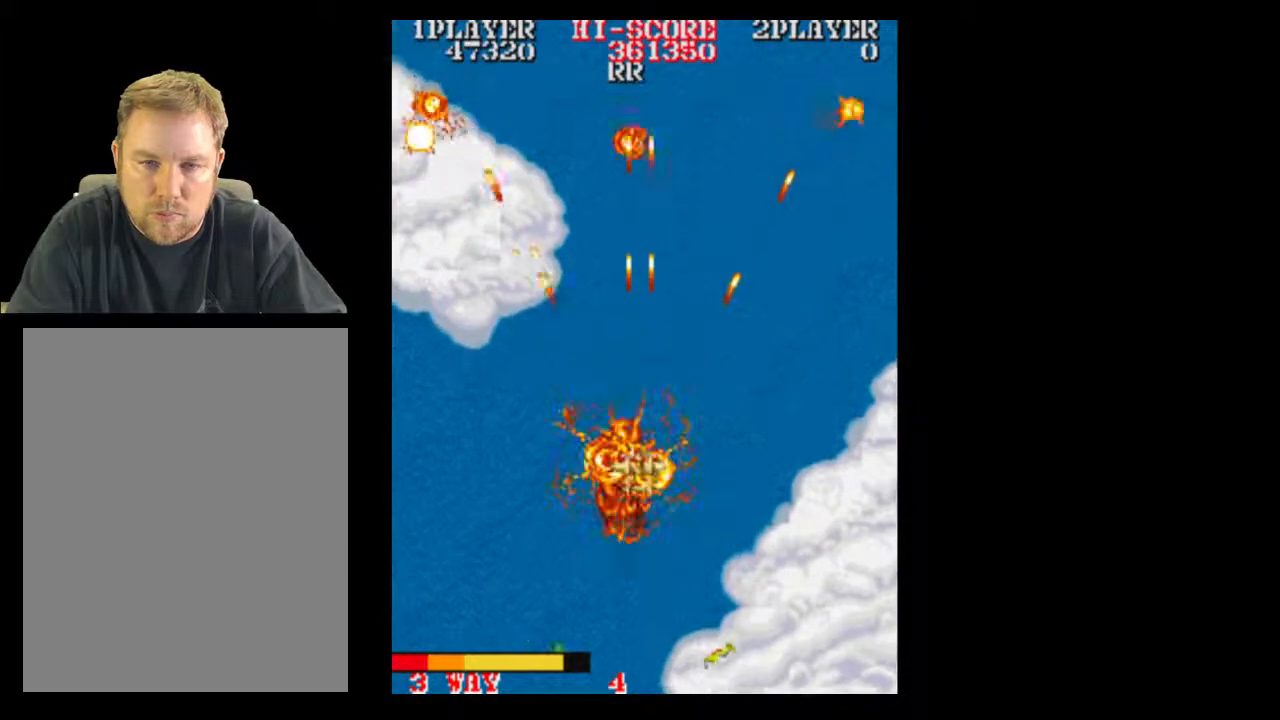
{"buttons": [], "events": [[50, "DPAD_UP", "down"], [117, "DPAD_UP", "up"], [300, "DPAD_UP", "down"], [417, "DPAD_UP", "up"]]}
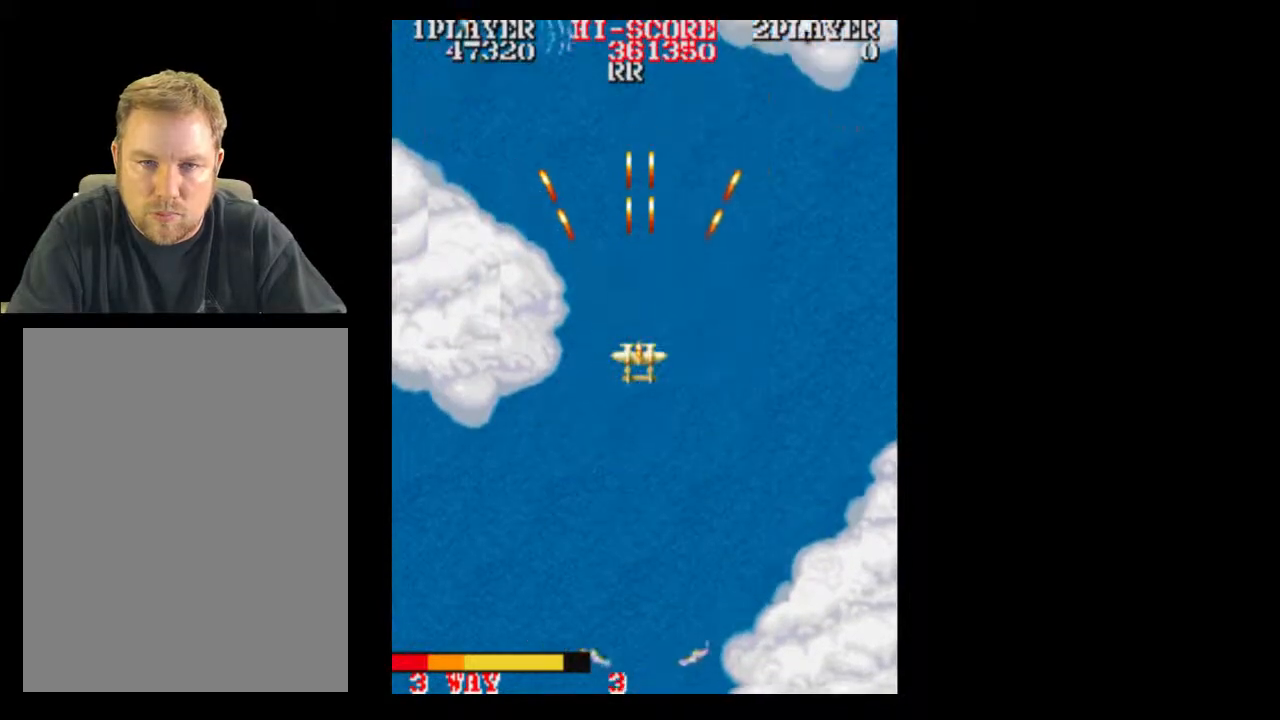
{"buttons": [], "events": []}
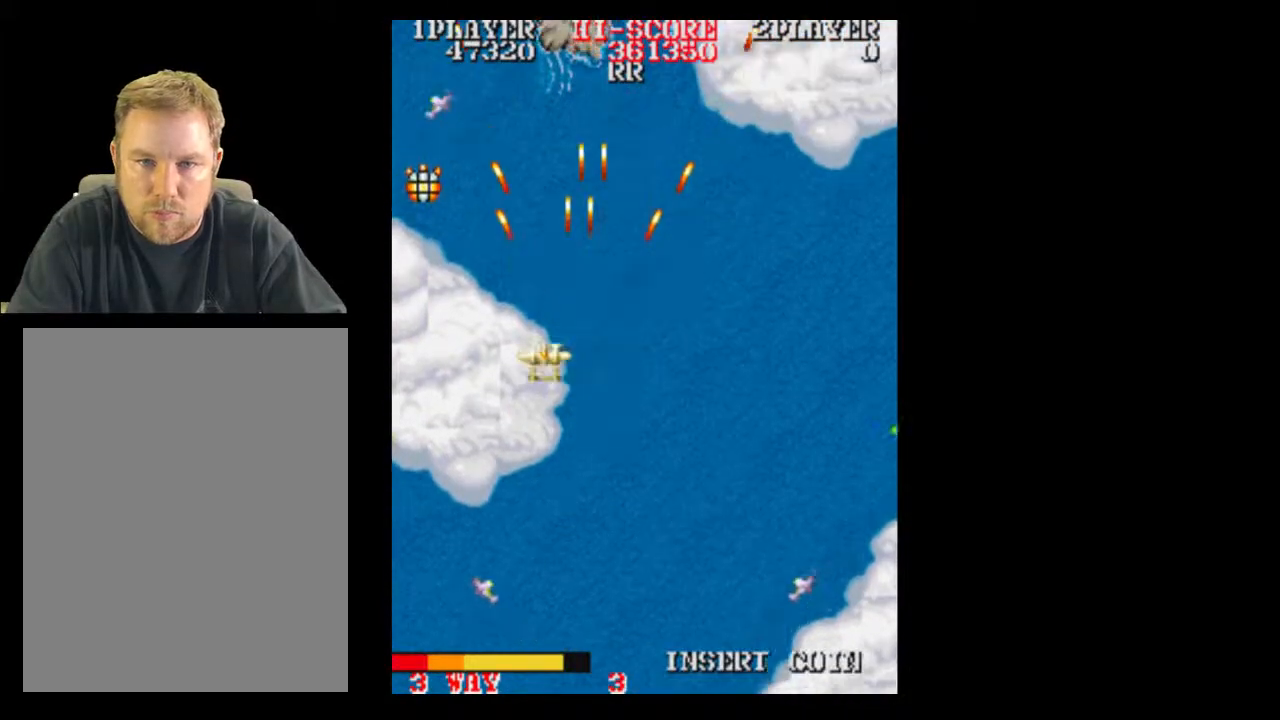
{"buttons": [], "events": []}
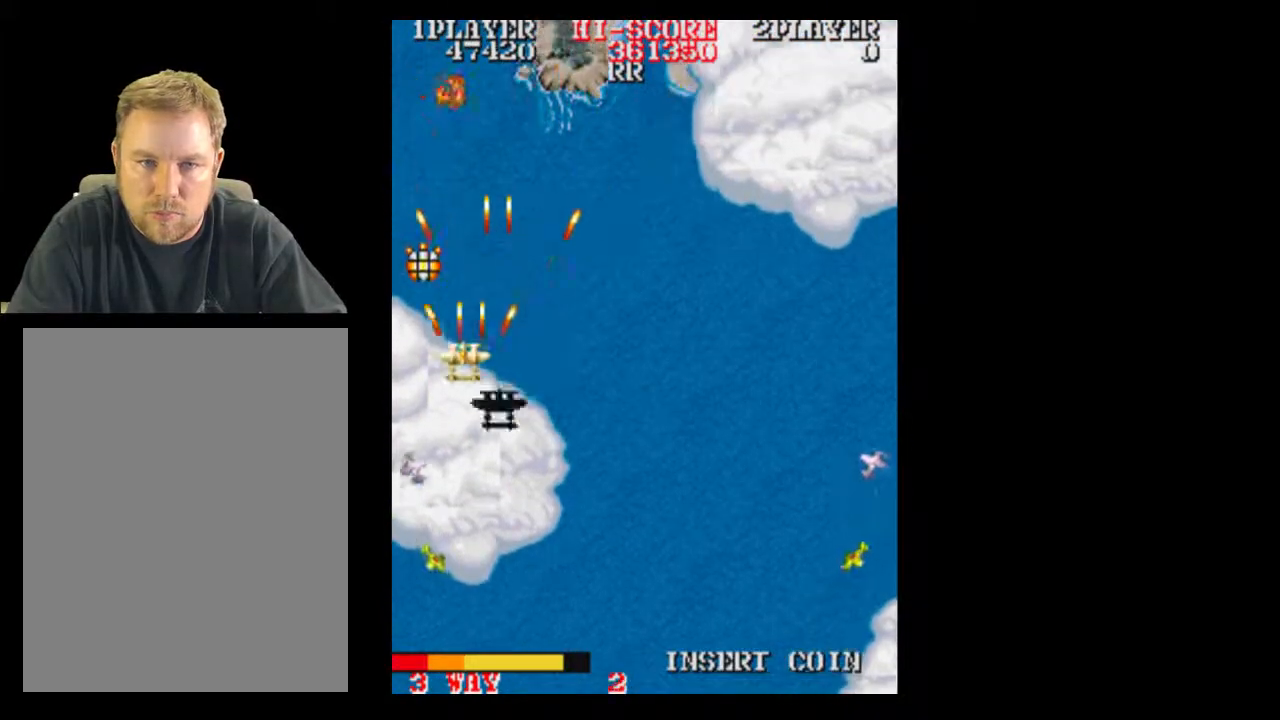
{"buttons": ["DPAD_RIGHT"], "events": [[50, "DPAD_UP", "down"], [167, "DPAD_UP", "up"], [233, "DPAD_LEFT", "down"], [233, "DPAD_UP", "down"], [300, "DPAD_LEFT", "up"], [300, "DPAD_RIGHT", "down"], [300, "DPAD_UP", "up"]]}